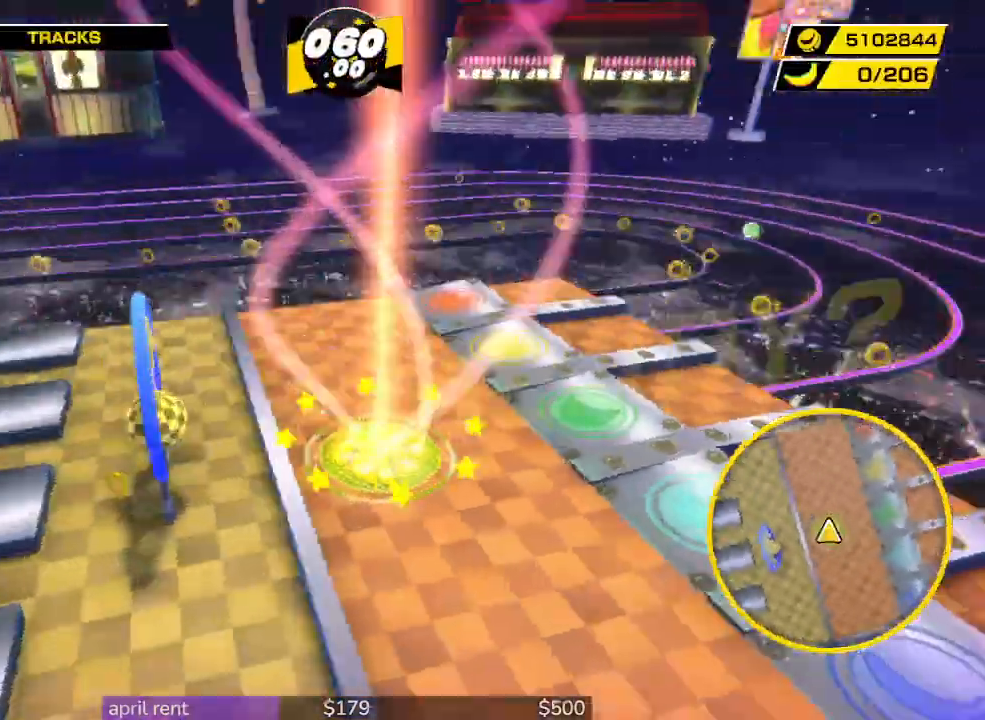
Gameplay with a controller; each line is a JSON object with the inputs held at the frame after it. "button_events" lists button changes between this image and that frame as [ms after this image, input, new state], when the widget could be followed in between (sticks are given only as held states). Not read: L3 R3.
{"buttons": [], "left_stick": "right", "right_stick": "center", "button_events": []}
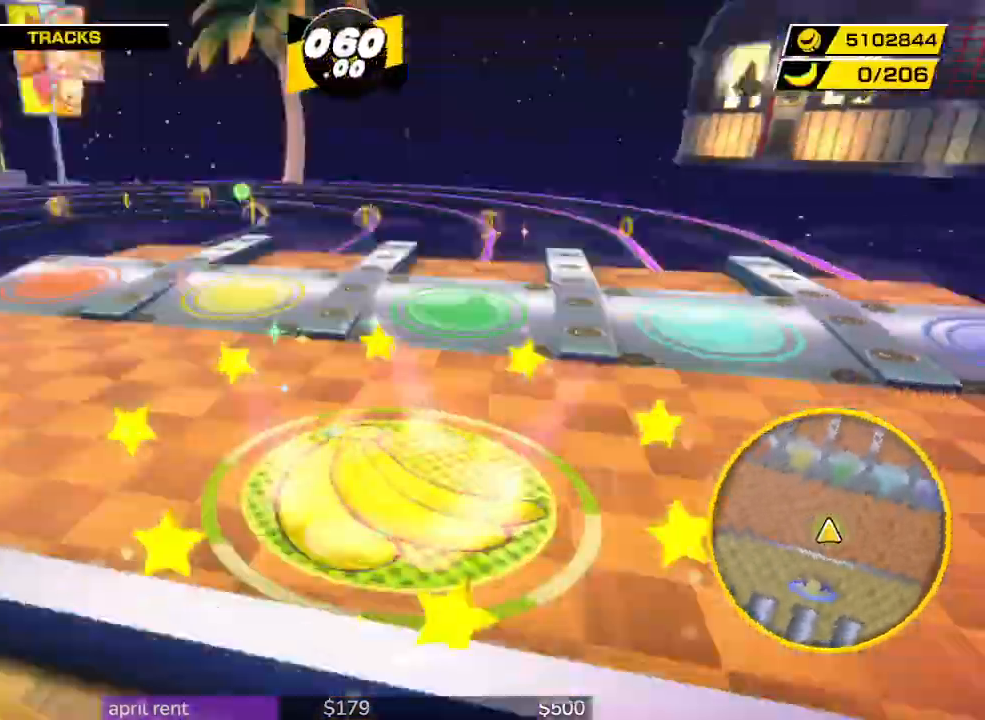
{"buttons": [], "left_stick": "right", "right_stick": "center", "button_events": []}
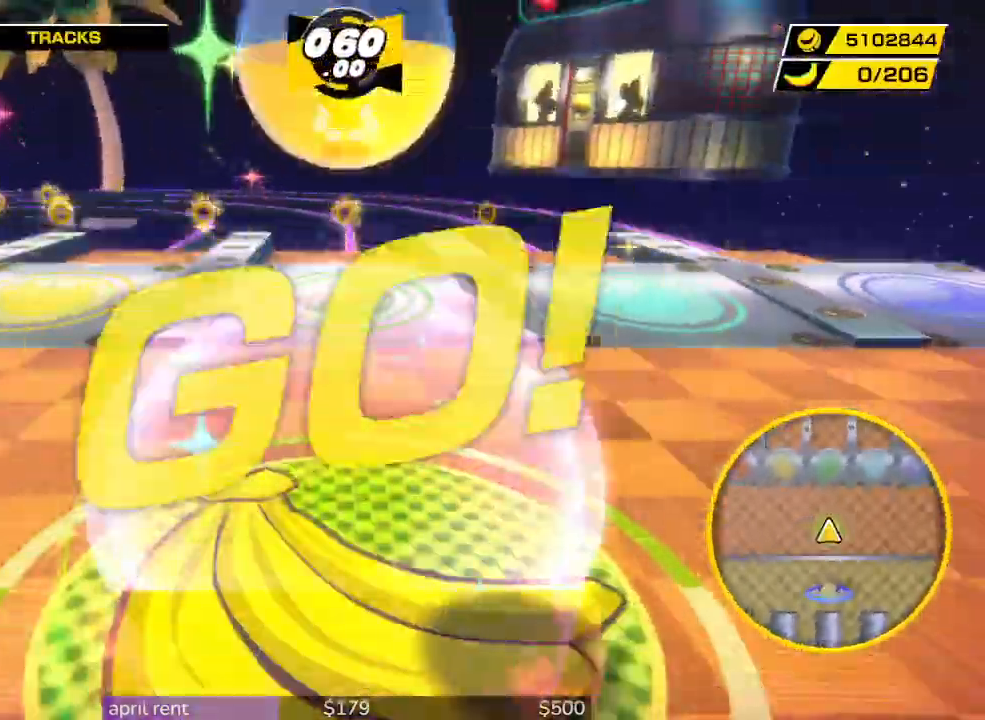
{"buttons": [], "left_stick": "up-right", "right_stick": "center", "button_events": []}
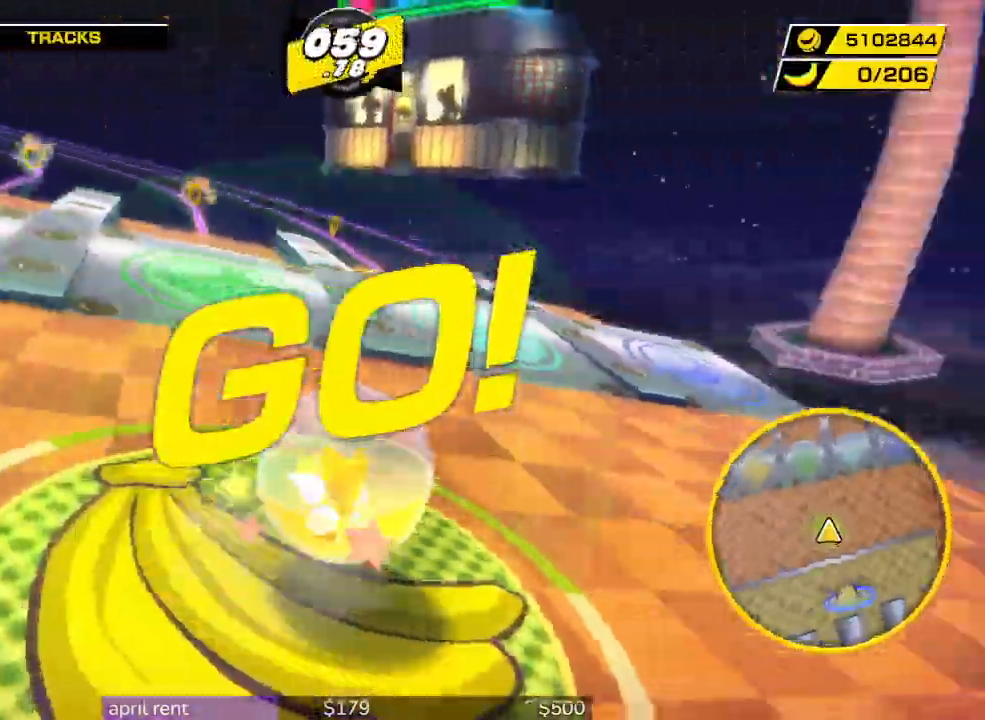
{"buttons": [], "left_stick": "up-left", "right_stick": "center", "button_events": []}
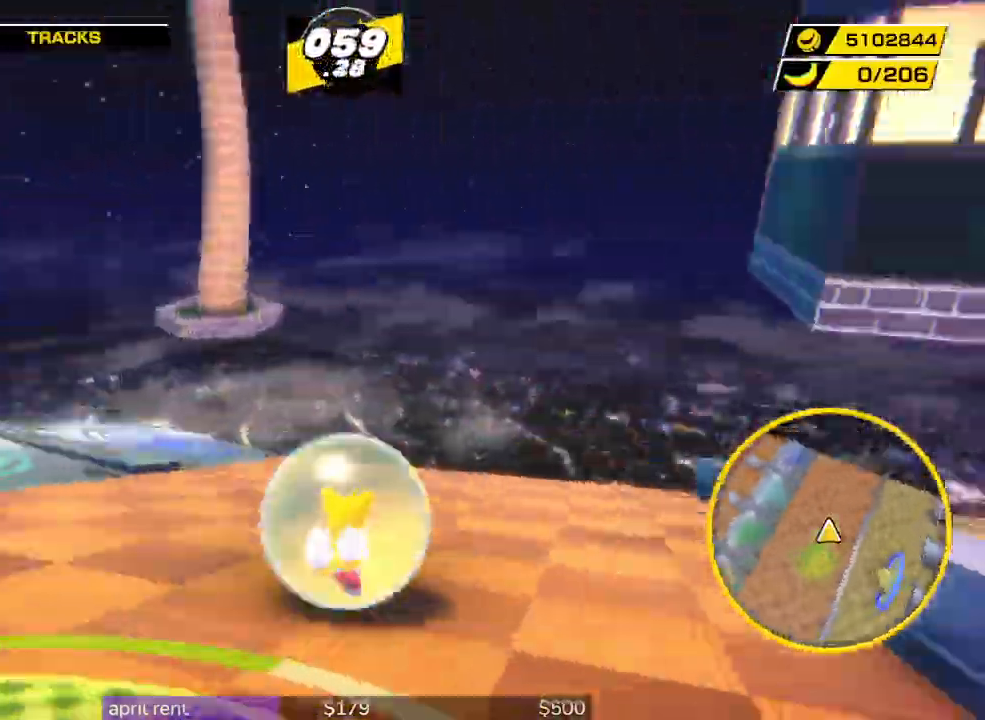
{"buttons": [], "left_stick": "left", "right_stick": "center", "button_events": []}
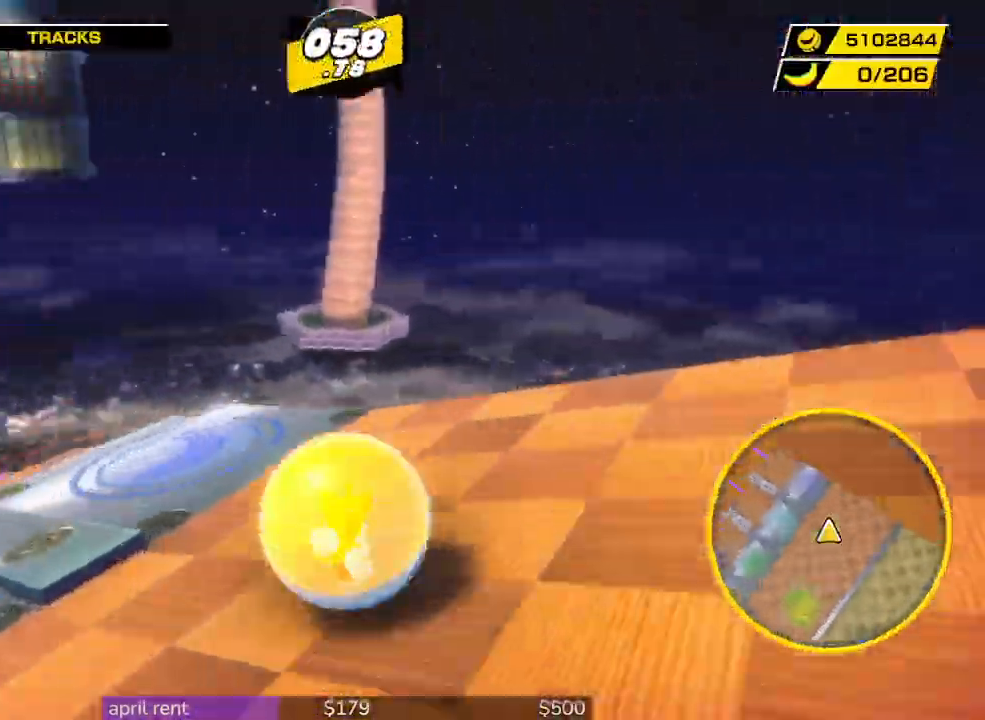
{"buttons": [], "left_stick": "center", "right_stick": "center", "button_events": []}
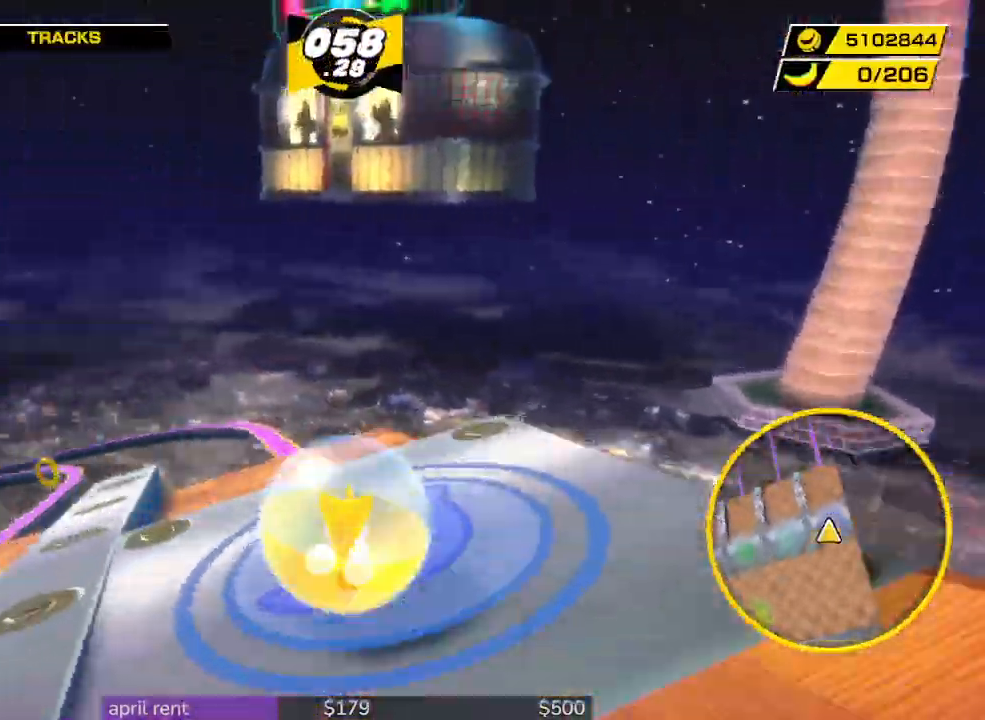
{"buttons": [], "left_stick": "up-left", "right_stick": "center", "button_events": []}
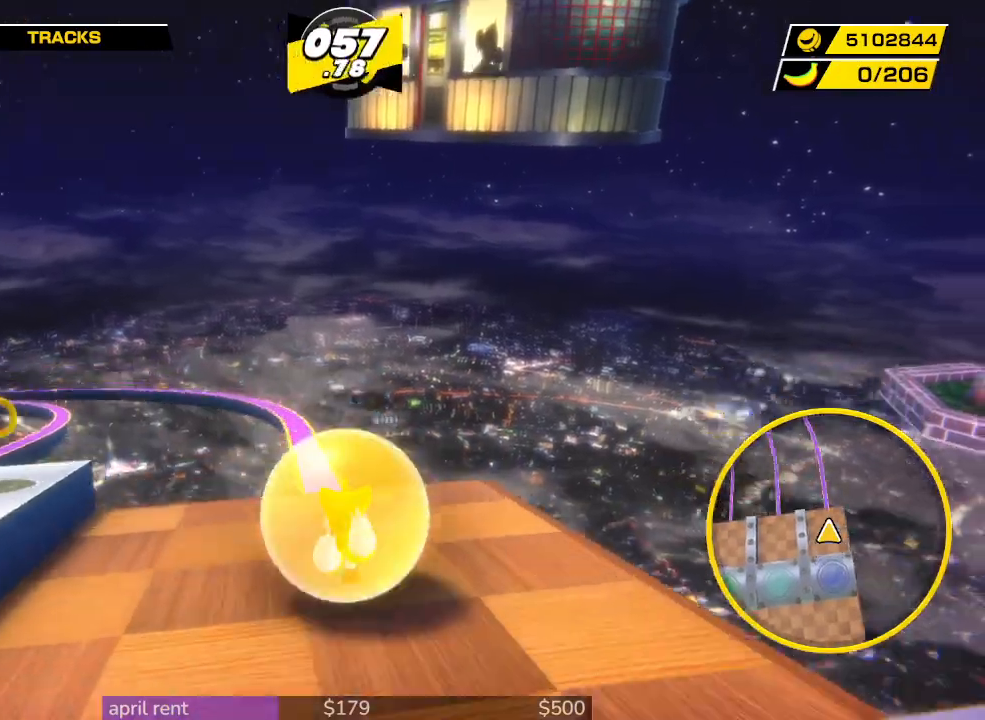
{"buttons": [], "left_stick": "center", "right_stick": "center", "button_events": []}
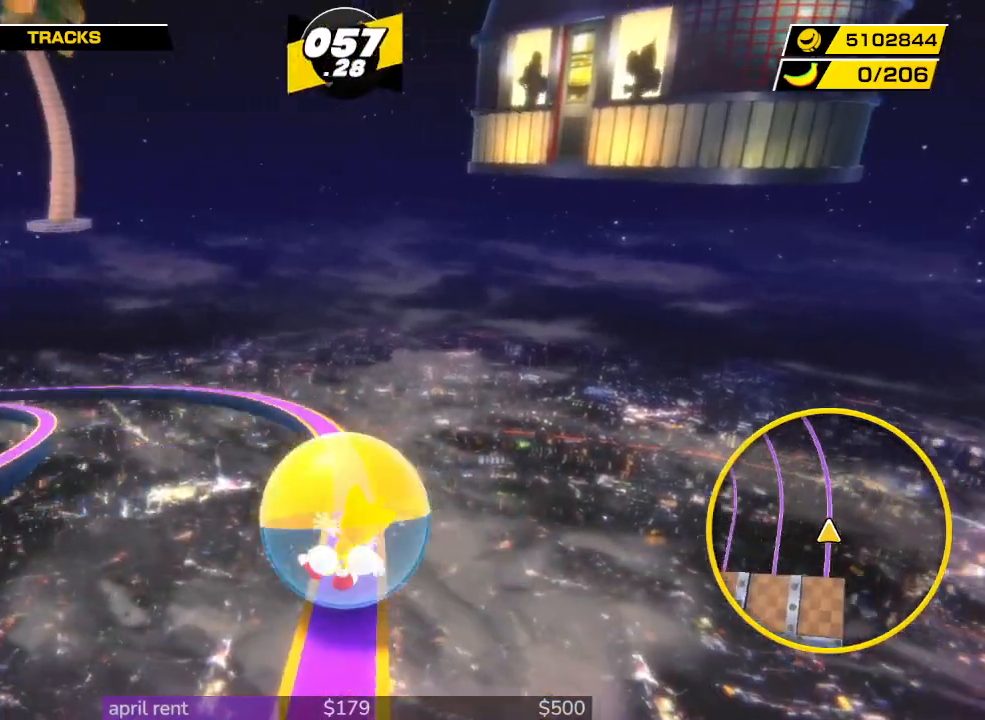
{"buttons": [], "left_stick": "up-left", "right_stick": "center", "button_events": []}
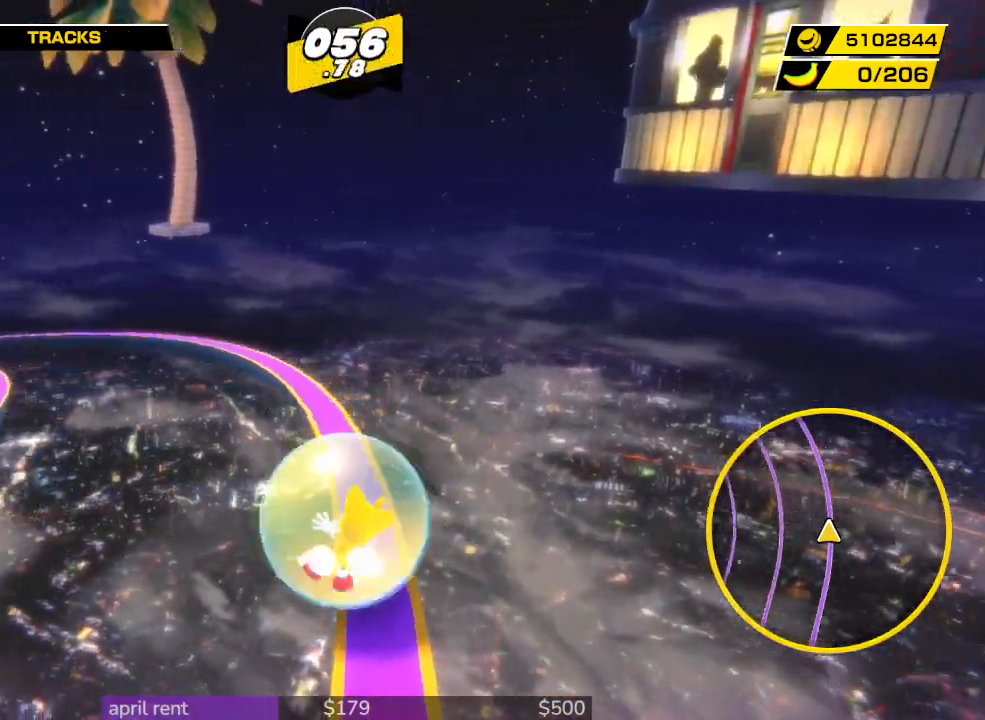
{"buttons": [], "left_stick": "up-left", "right_stick": "center", "button_events": []}
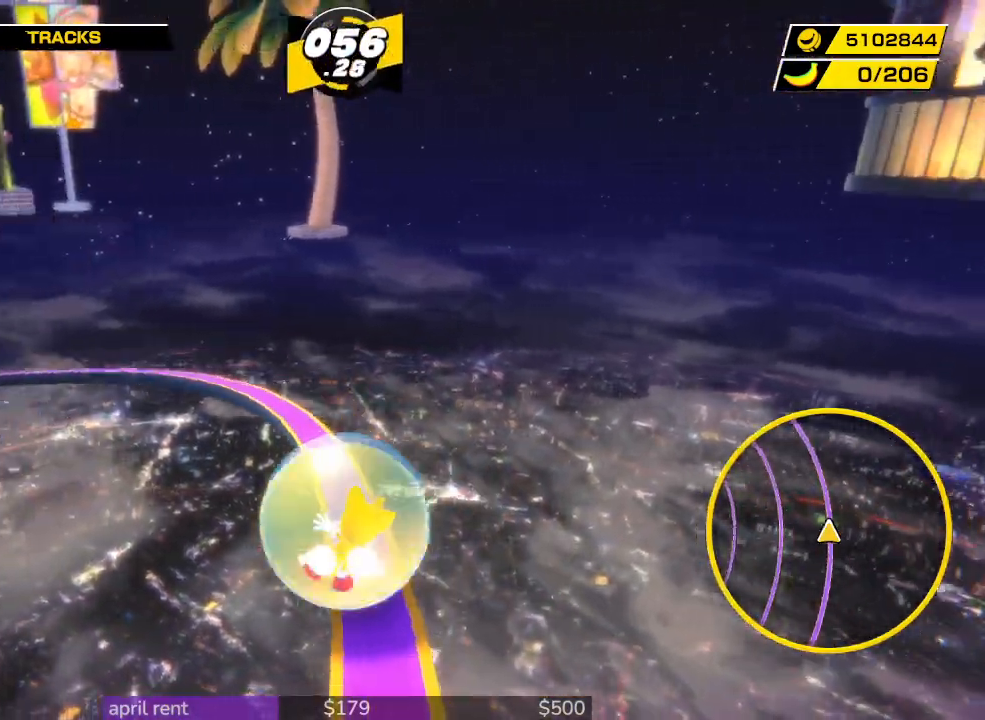
{"buttons": [], "left_stick": "up-left", "right_stick": "center", "button_events": []}
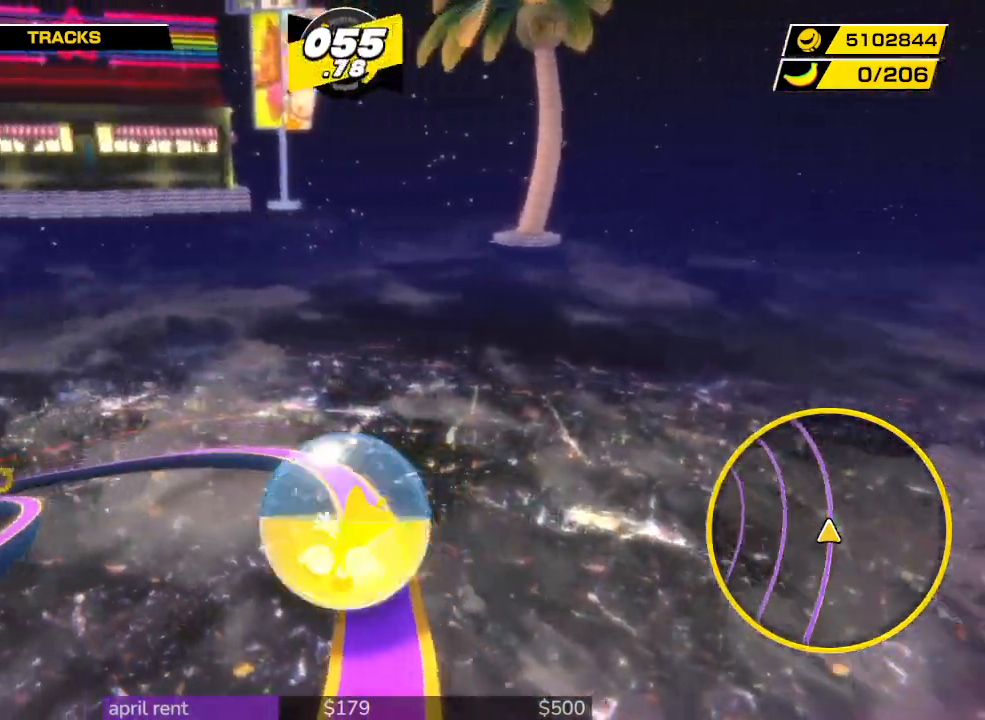
{"buttons": [], "left_stick": "up-left", "right_stick": "center", "button_events": []}